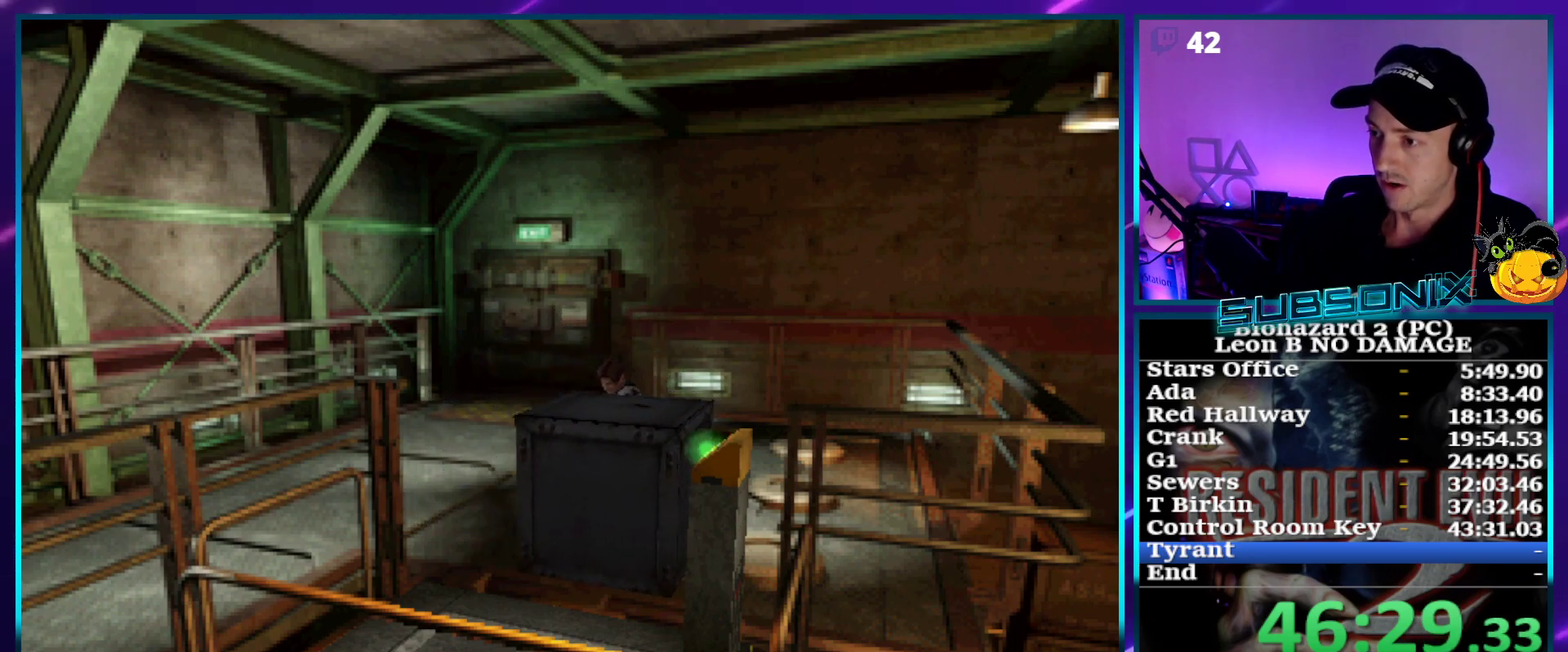
Gameplay with a controller (PlayStation layout); each line is a JSON object with the inputs held at the frame after it. "events" lists button and stick changes between this image and that frame as [ms after this image, input, new state], when the widget could be followed in between. Not read: L3 R3 left_stick.
{"buttons": ["DPAD_UP"], "right_stick": "center", "events": []}
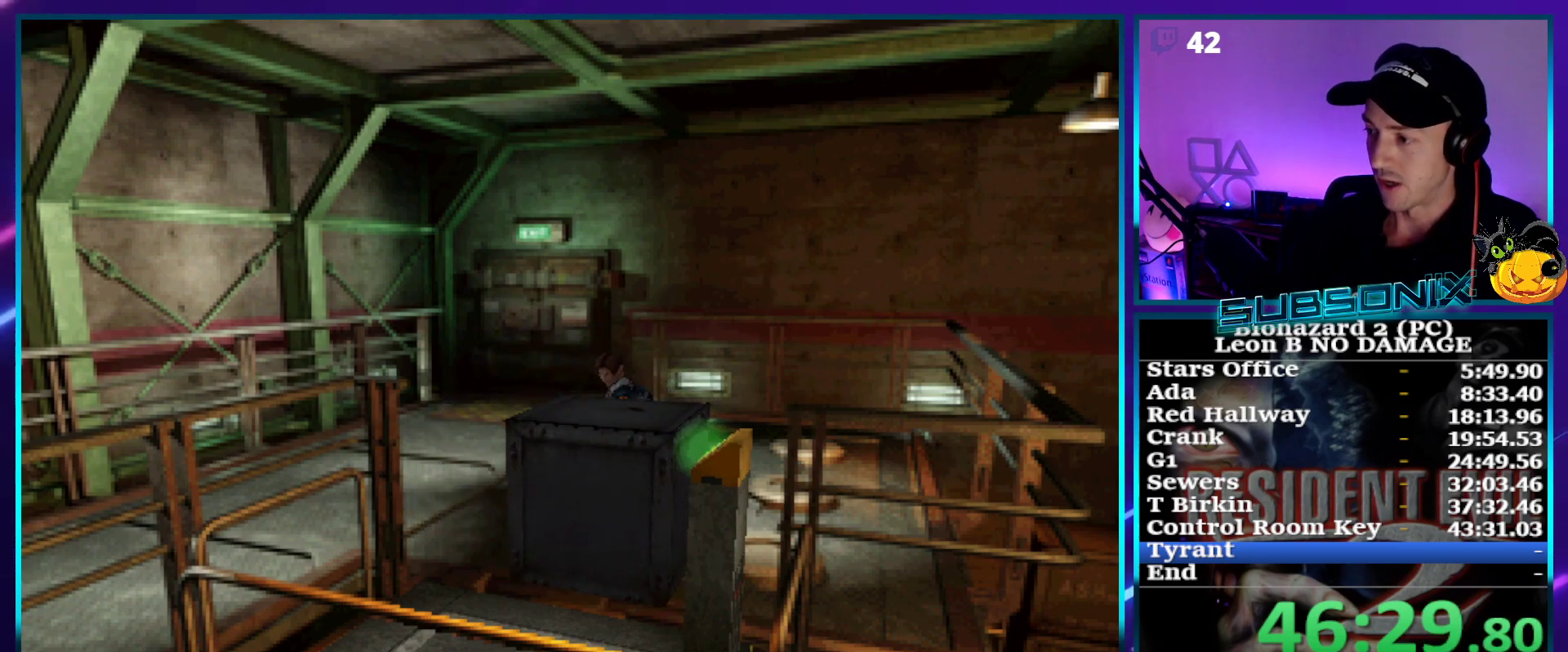
{"buttons": ["DPAD_UP"], "right_stick": "center", "events": []}
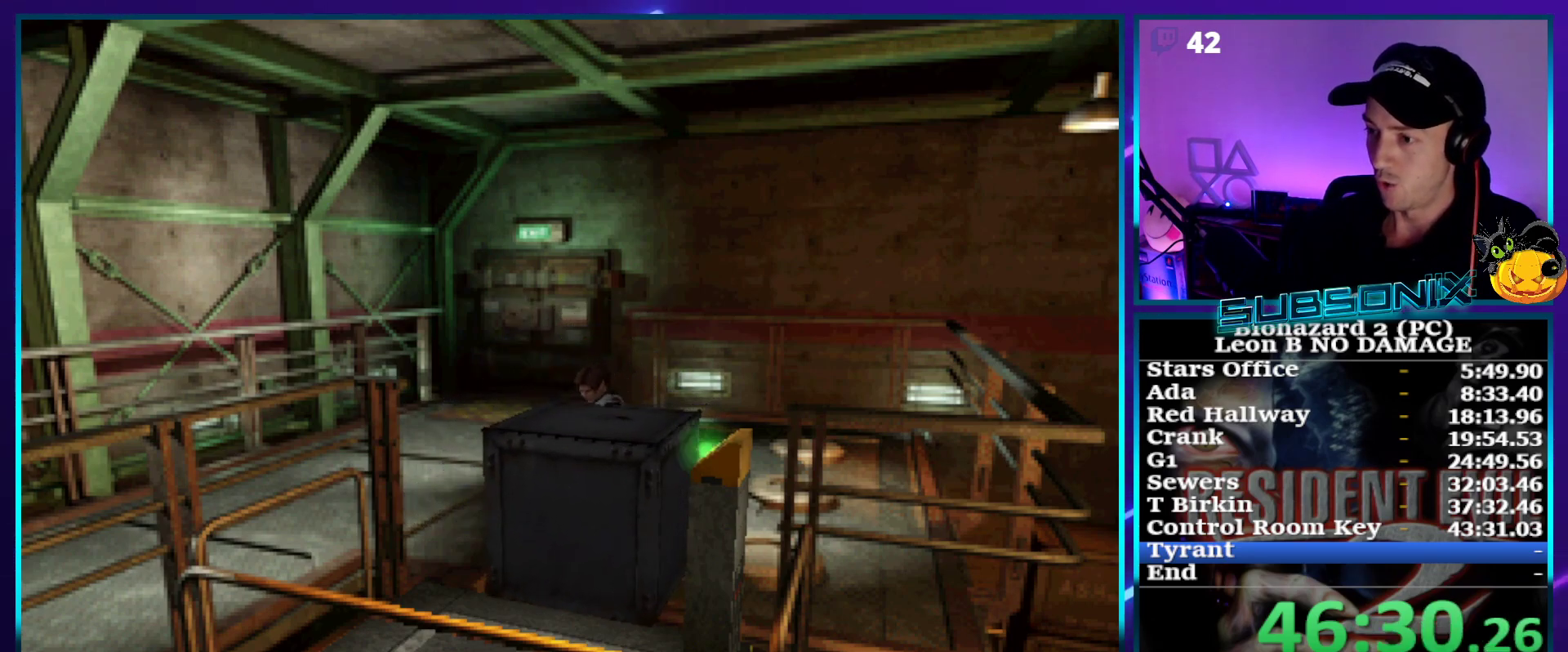
{"buttons": ["DPAD_UP"], "right_stick": "center", "events": []}
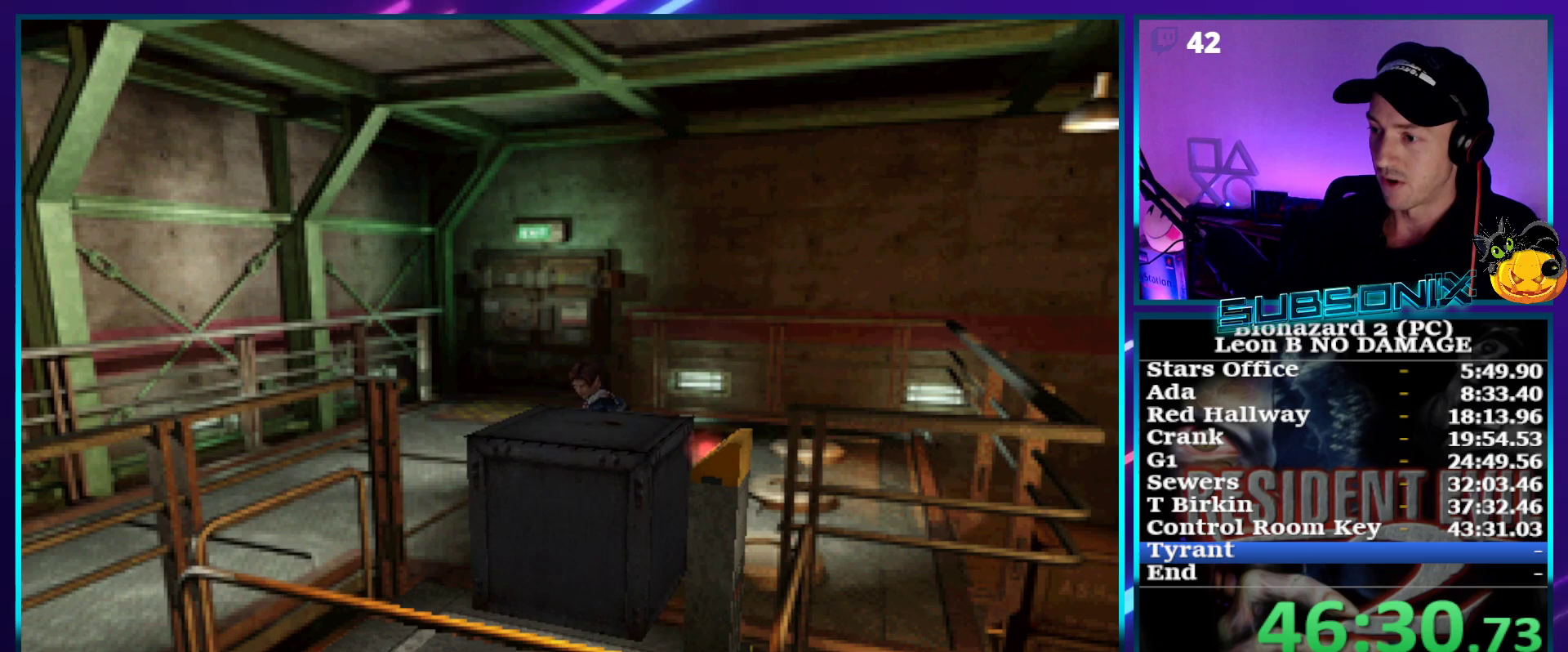
{"buttons": ["DPAD_UP"], "right_stick": "center", "events": []}
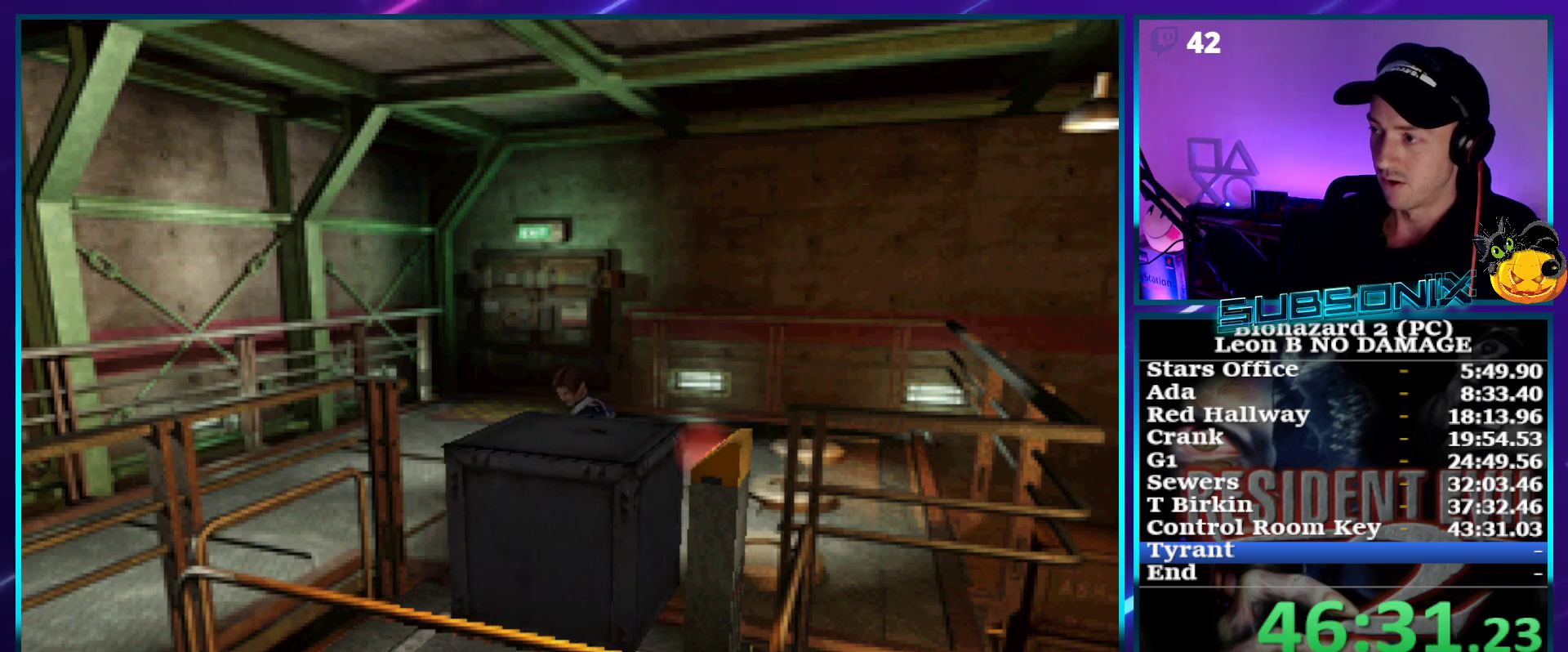
{"buttons": ["DPAD_UP"], "right_stick": "center", "events": []}
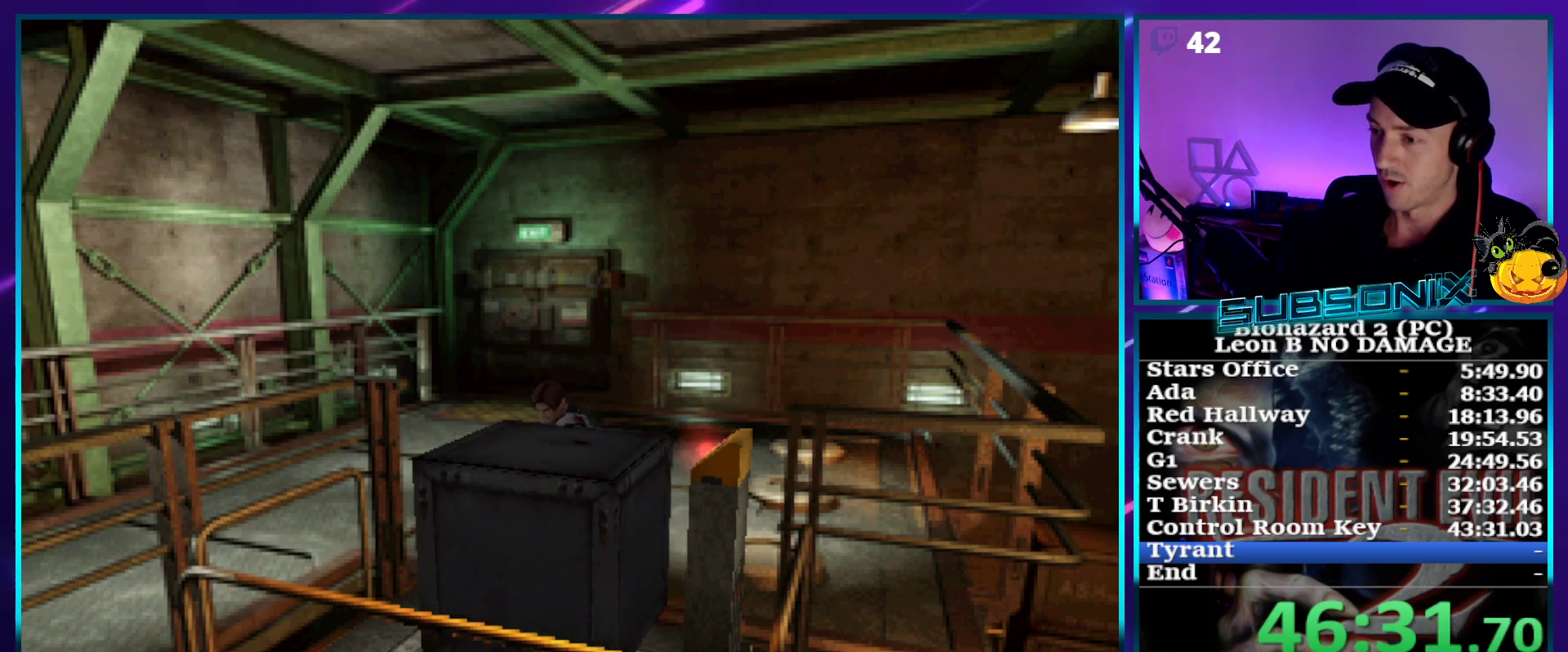
{"buttons": ["DPAD_UP"], "right_stick": "center", "events": []}
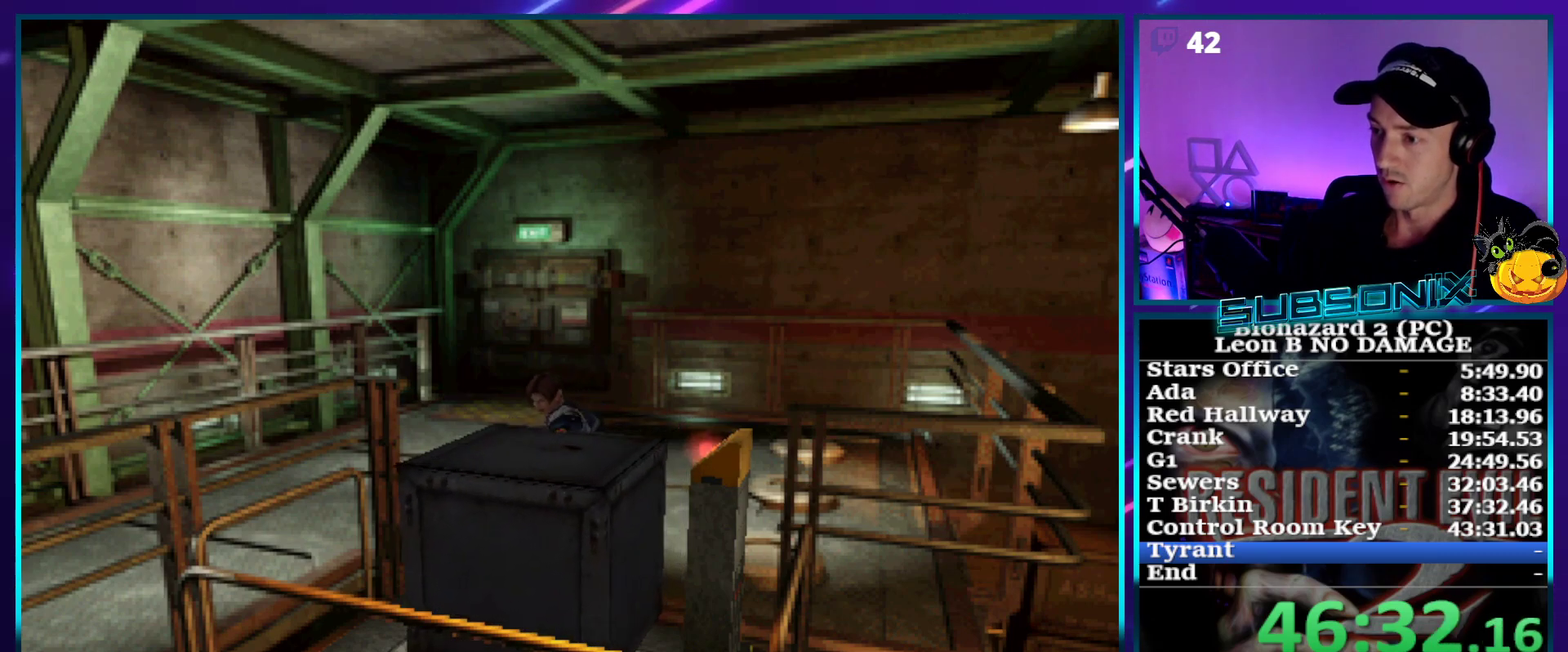
{"buttons": ["DPAD_UP"], "right_stick": "center", "events": []}
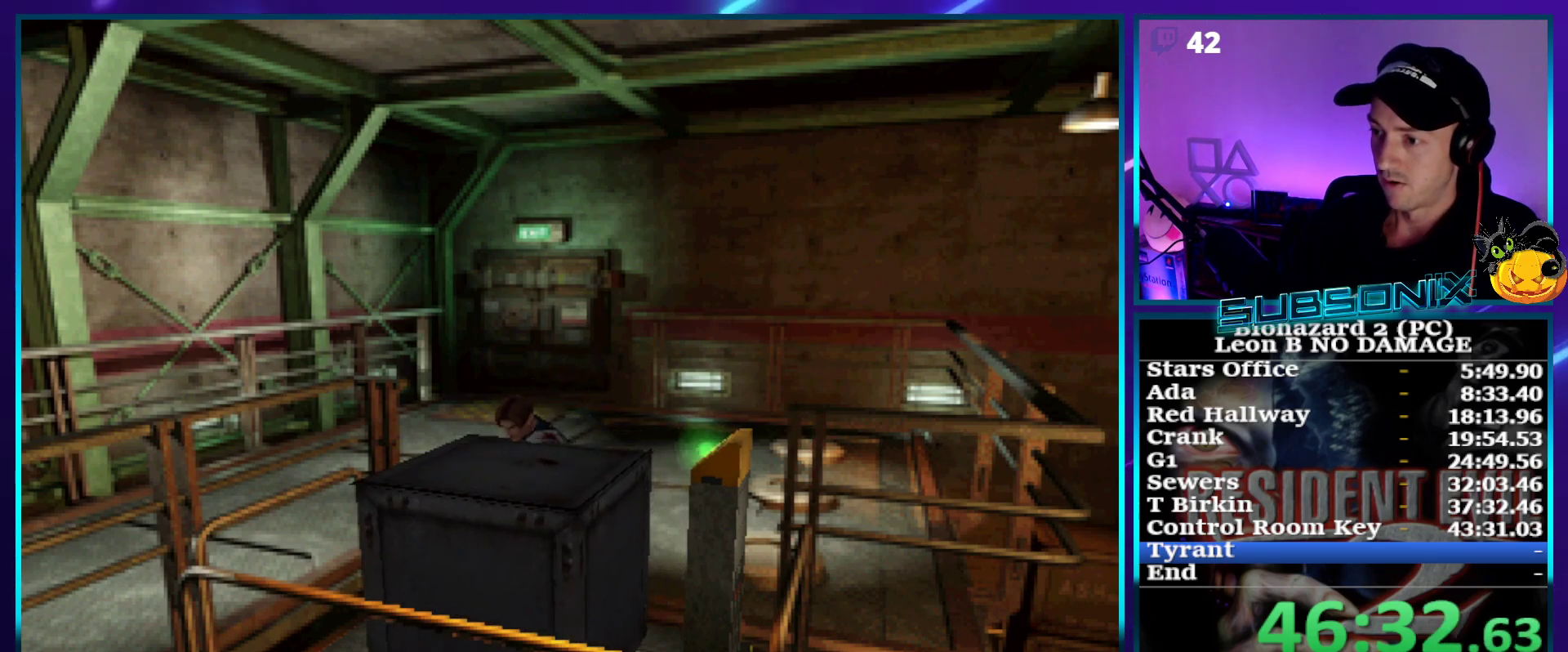
{"buttons": ["DPAD_UP"], "right_stick": "center", "events": []}
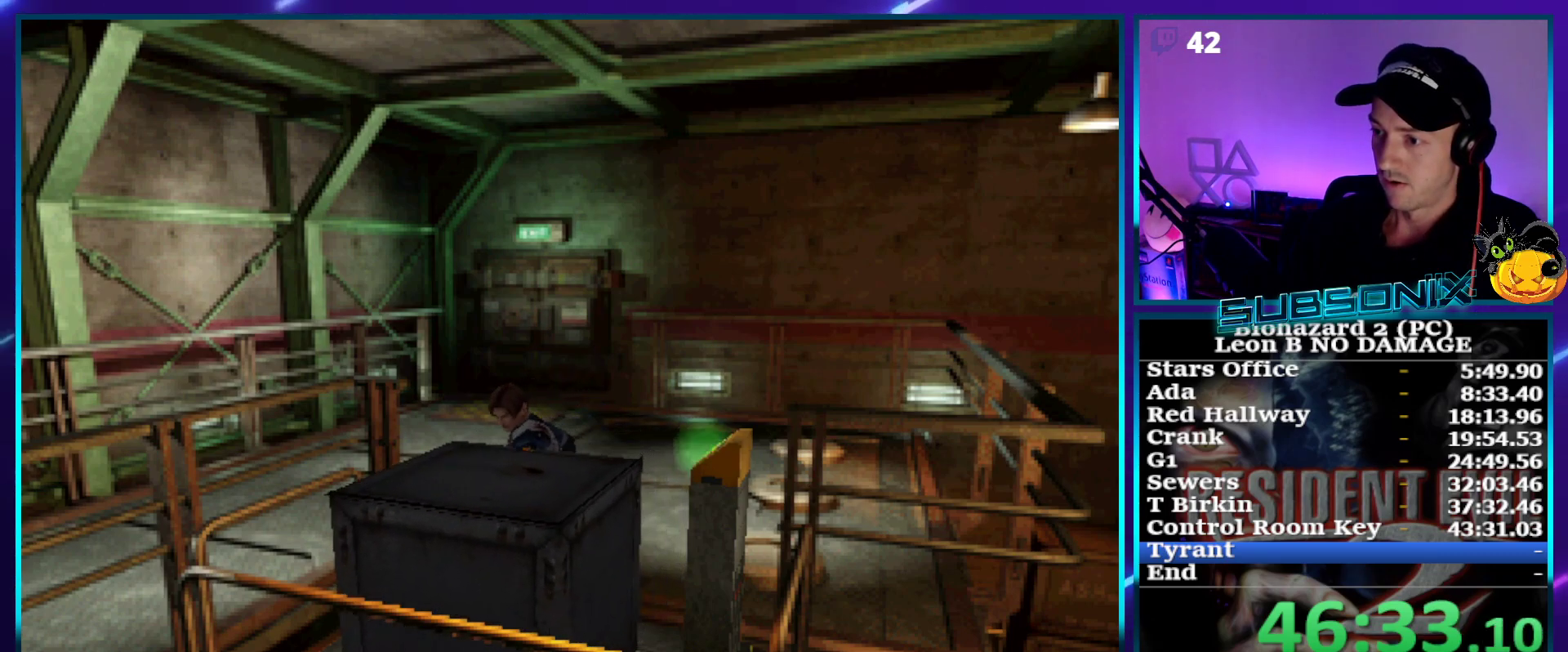
{"buttons": ["SQUARE", "DPAD_LEFT"], "right_stick": "center", "events": [[350, "DPAD_LEFT", "down"], [400, "SQUARE", "down"], [467, "DPAD_UP", "up"]]}
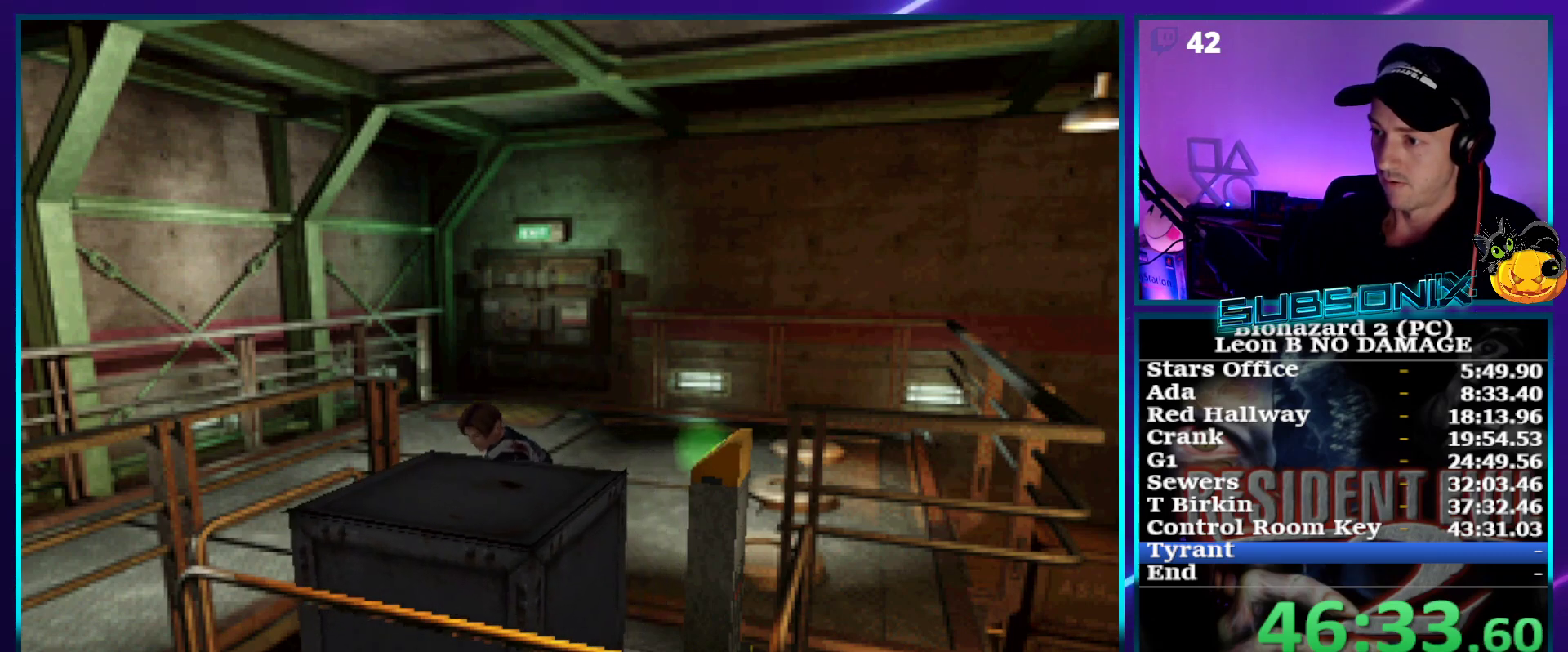
{"buttons": ["SQUARE", "DPAD_LEFT"], "right_stick": "center", "events": []}
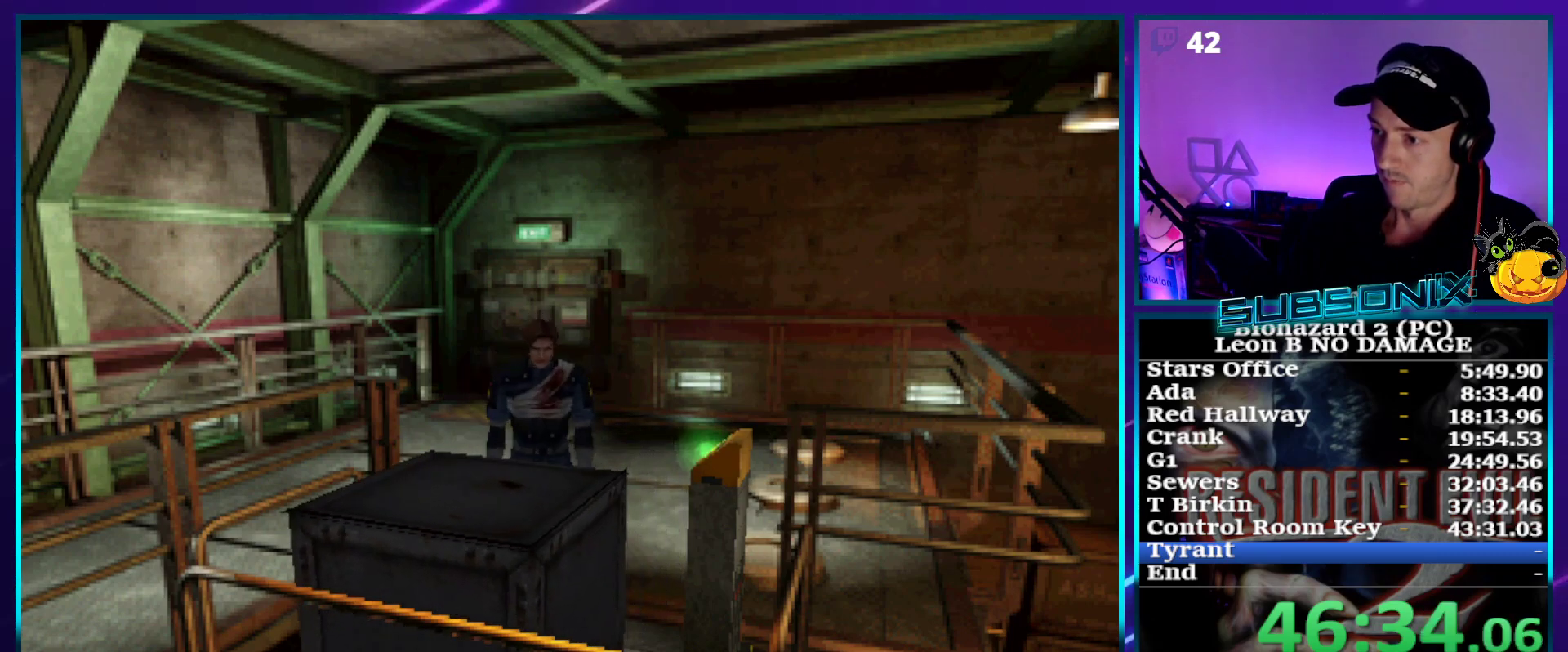
{"buttons": [], "right_stick": "center", "events": [[33, "DPAD_UP", "down"], [200, "CROSS", "down"], [283, "SQUARE", "up"], [333, "CROSS", "up"], [350, "DPAD_LEFT", "up"], [350, "DPAD_UP", "up"], [400, "CROSS", "down"], [483, "CROSS", "up"]]}
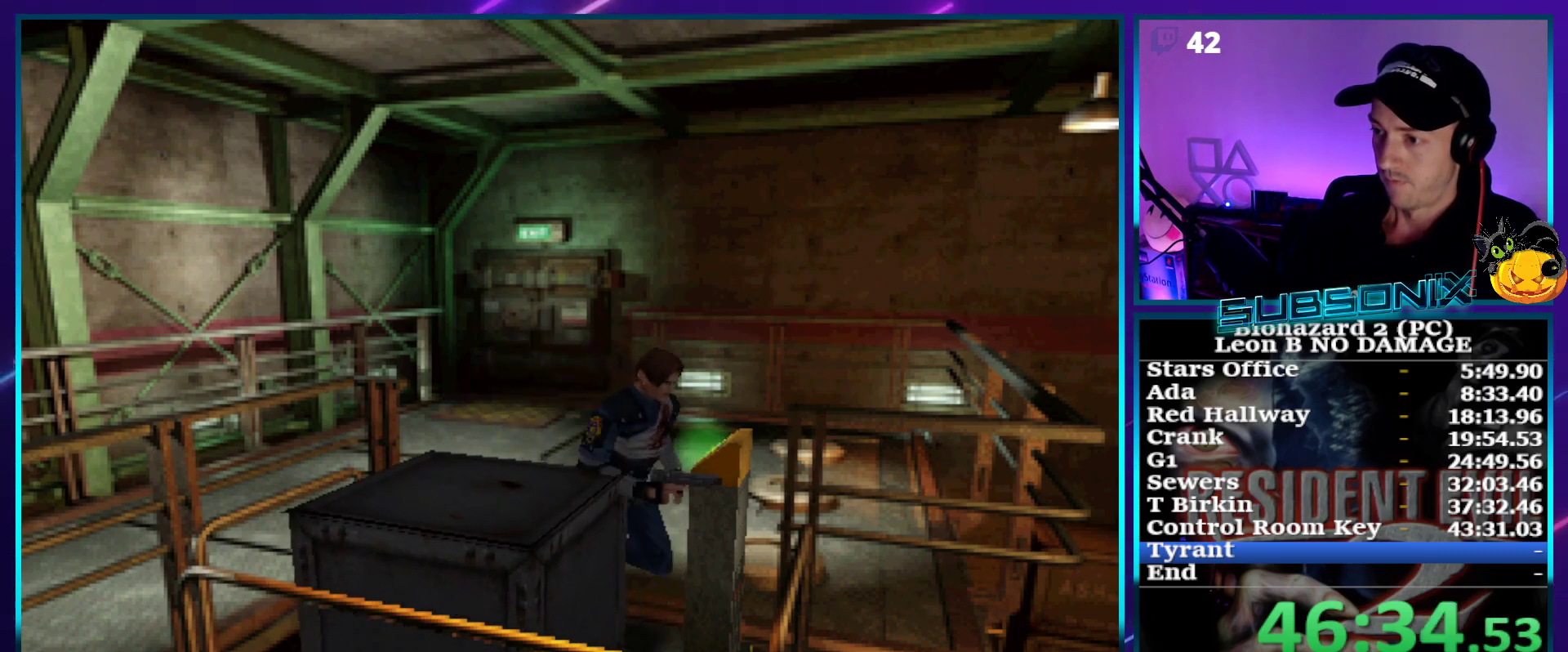
{"buttons": ["CROSS"], "right_stick": "center", "events": [[50, "CROSS", "down"], [133, "CROSS", "up"], [200, "CROSS", "down"], [233, "CROSS", "up"], [300, "CROSS", "down"], [383, "CROSS", "up"], [450, "CROSS", "down"]]}
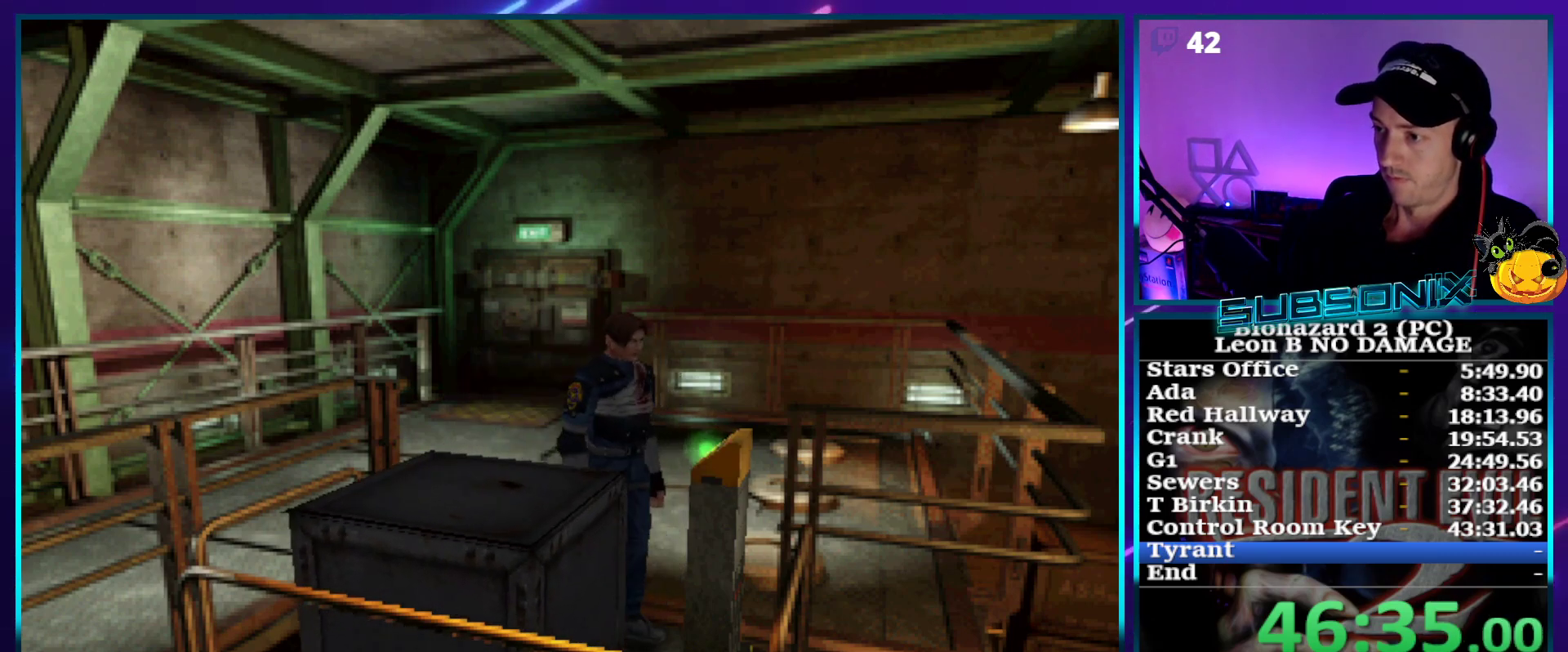
{"buttons": ["SQUARE", "DPAD_RIGHT"], "right_stick": "center", "events": [[50, "CROSS", "up"], [217, "DPAD_RIGHT", "down"], [417, "SQUARE", "down"]]}
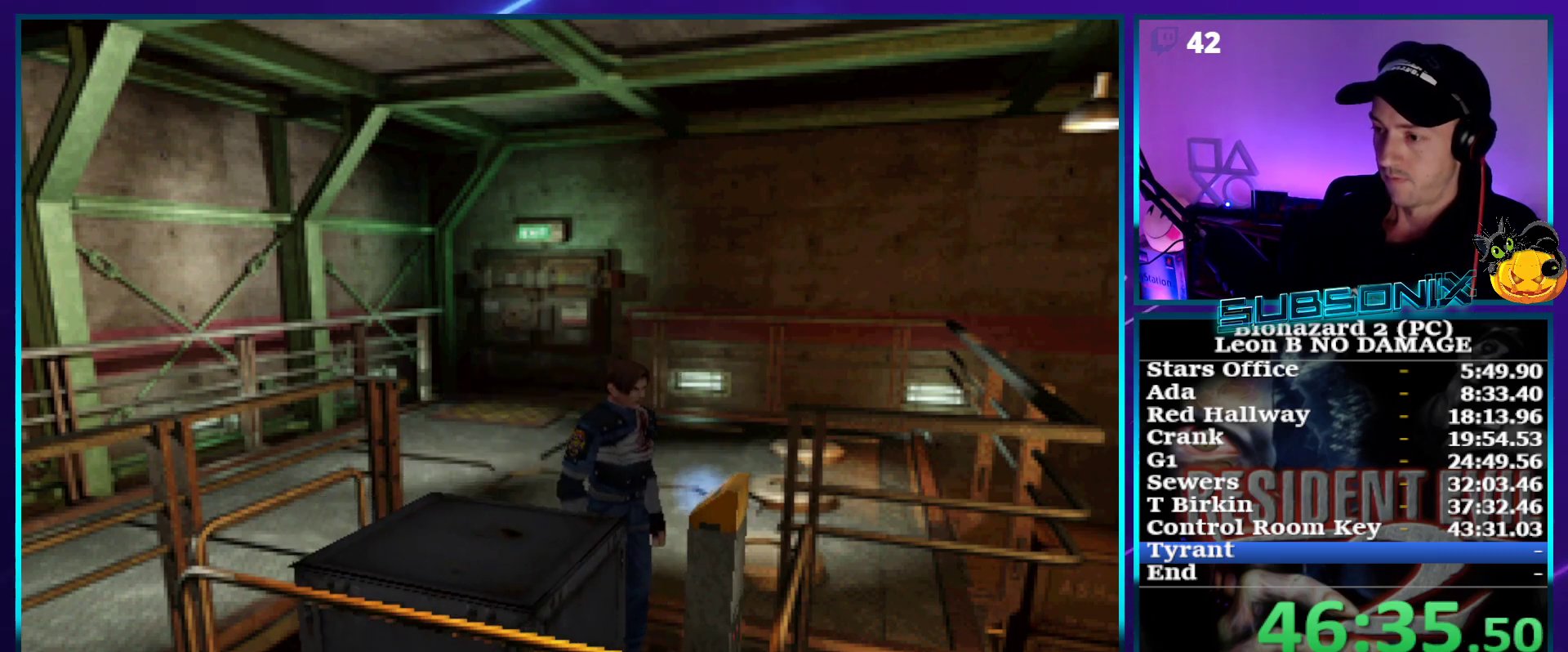
{"buttons": ["SQUARE", "DPAD_RIGHT"], "right_stick": "center", "events": []}
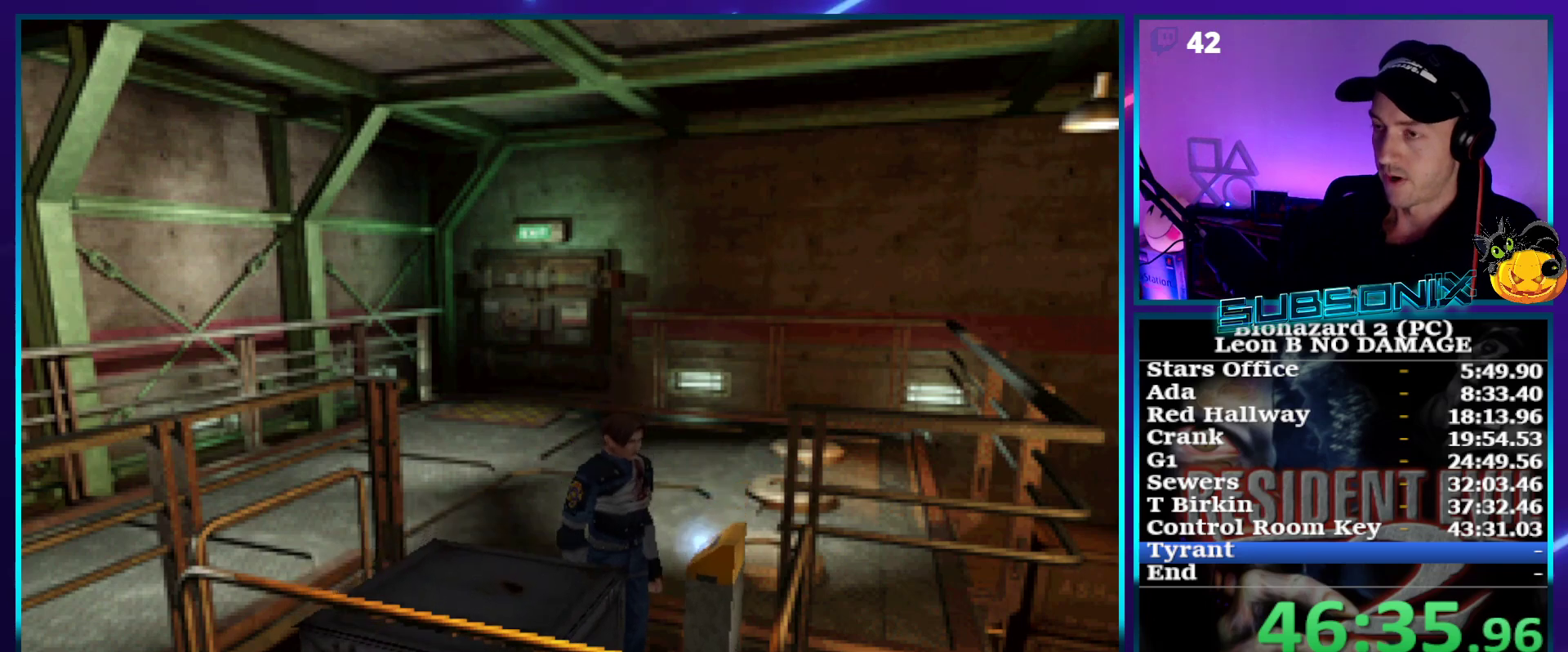
{"buttons": ["SQUARE", "DPAD_RIGHT"], "right_stick": "center", "events": [[133, "DPAD_RIGHT", "up"], [350, "DPAD_RIGHT", "down"]]}
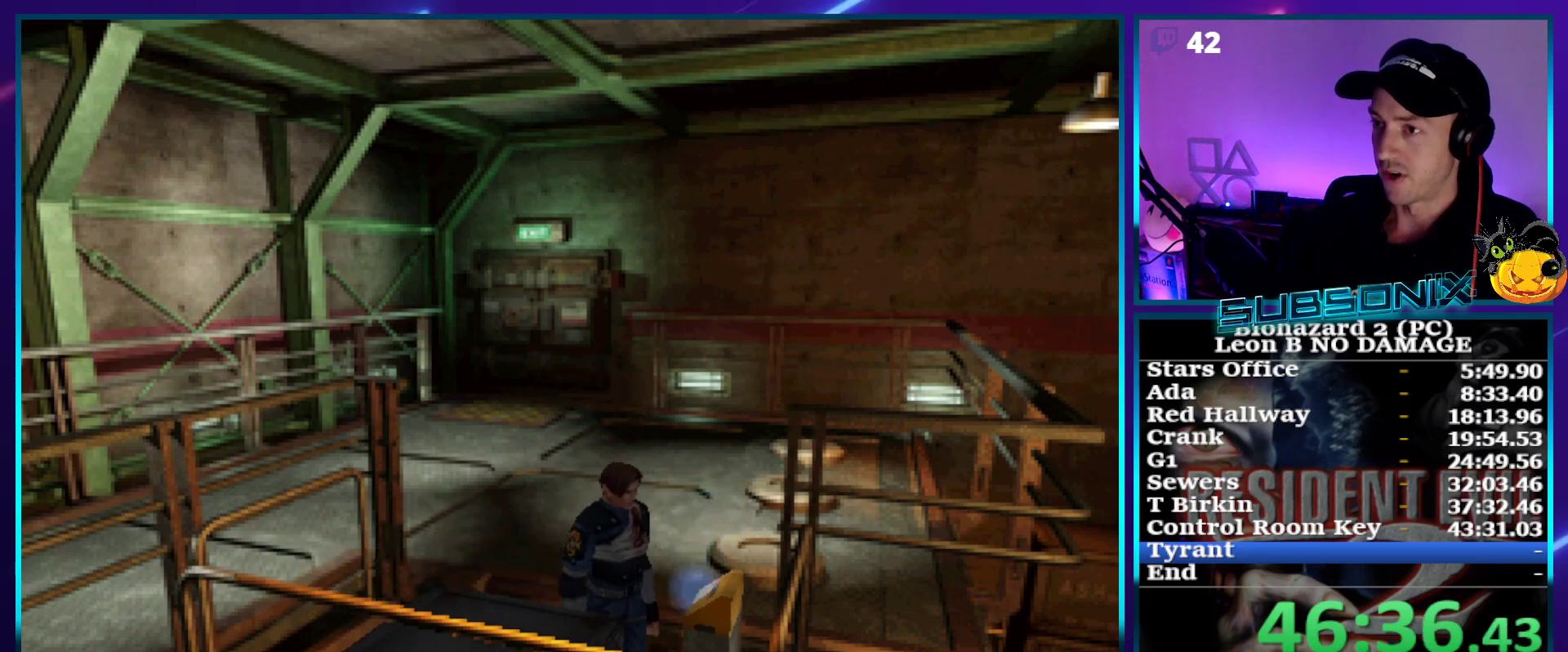
{"buttons": ["SQUARE", "DPAD_RIGHT"], "right_stick": "center", "events": []}
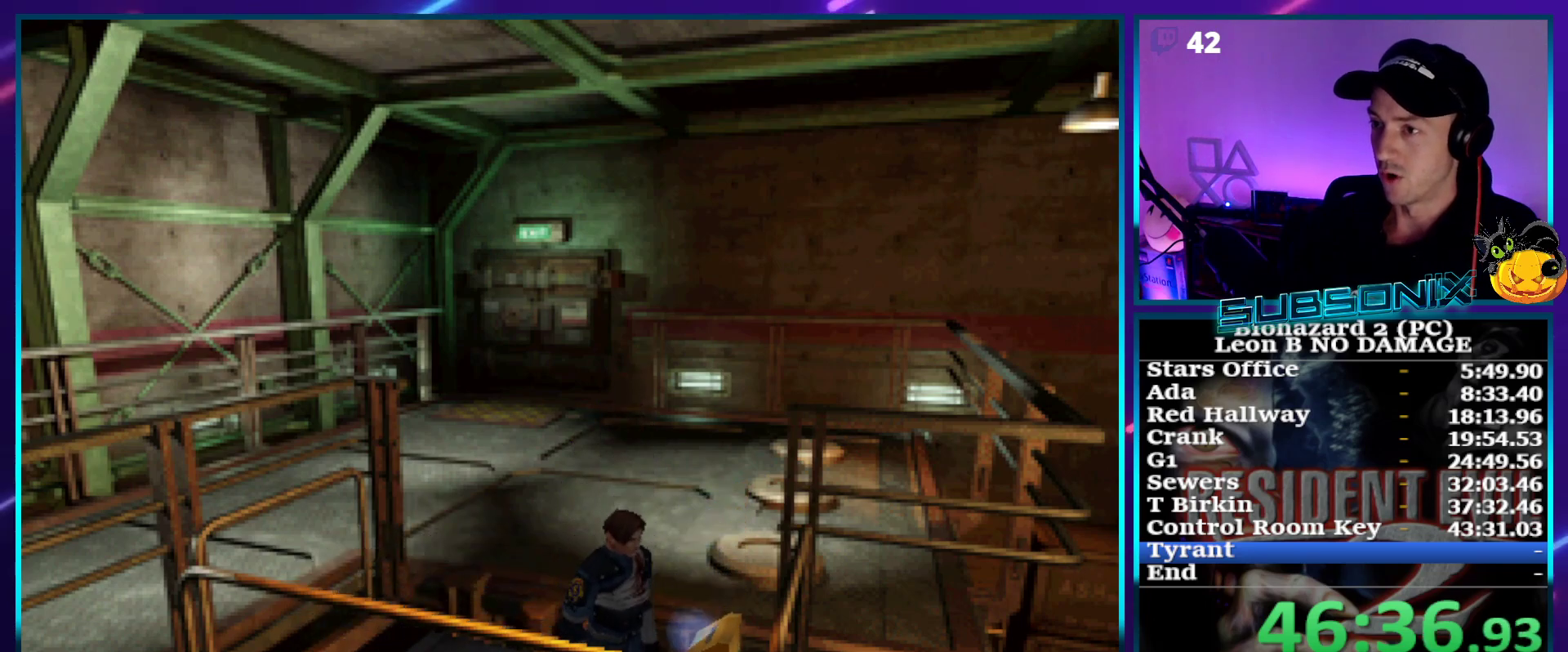
{"buttons": ["SQUARE", "DPAD_RIGHT"], "right_stick": "center", "events": []}
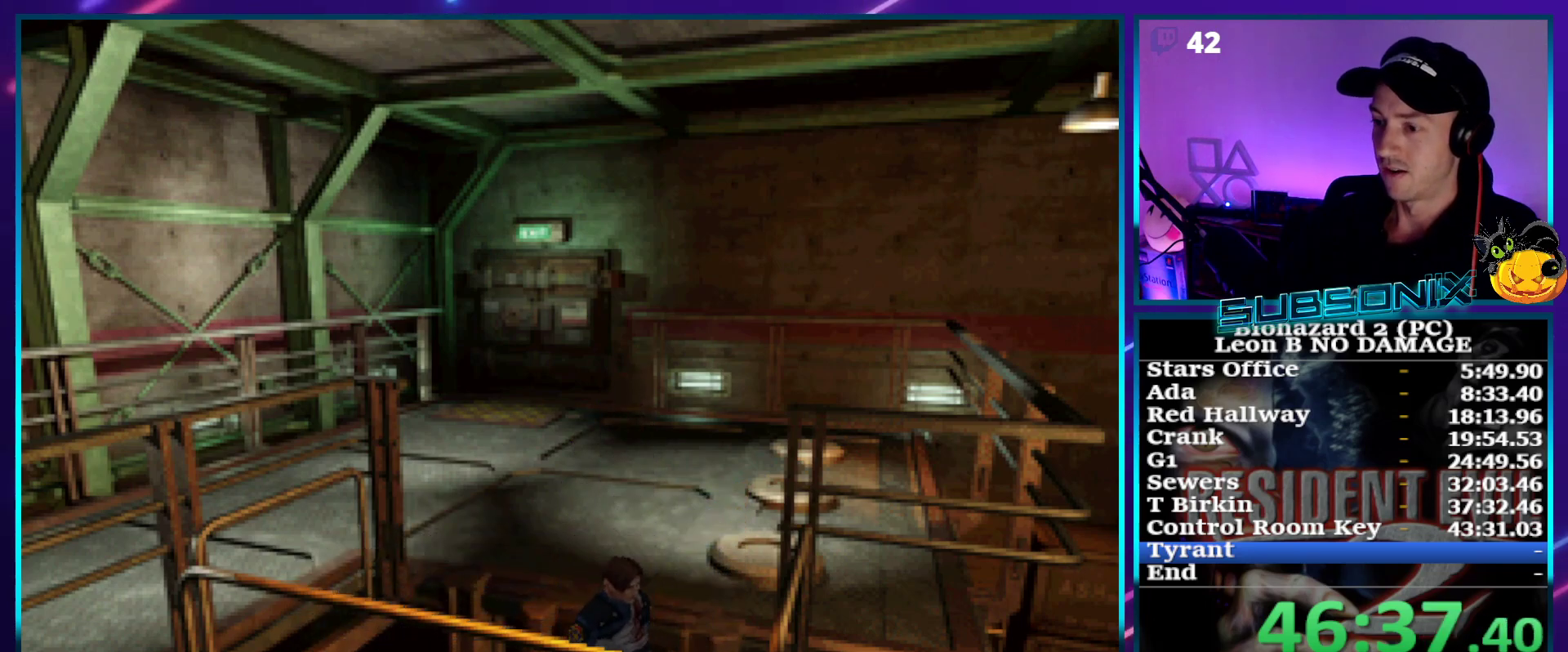
{"buttons": ["SQUARE", "DPAD_RIGHT"], "right_stick": "center", "events": []}
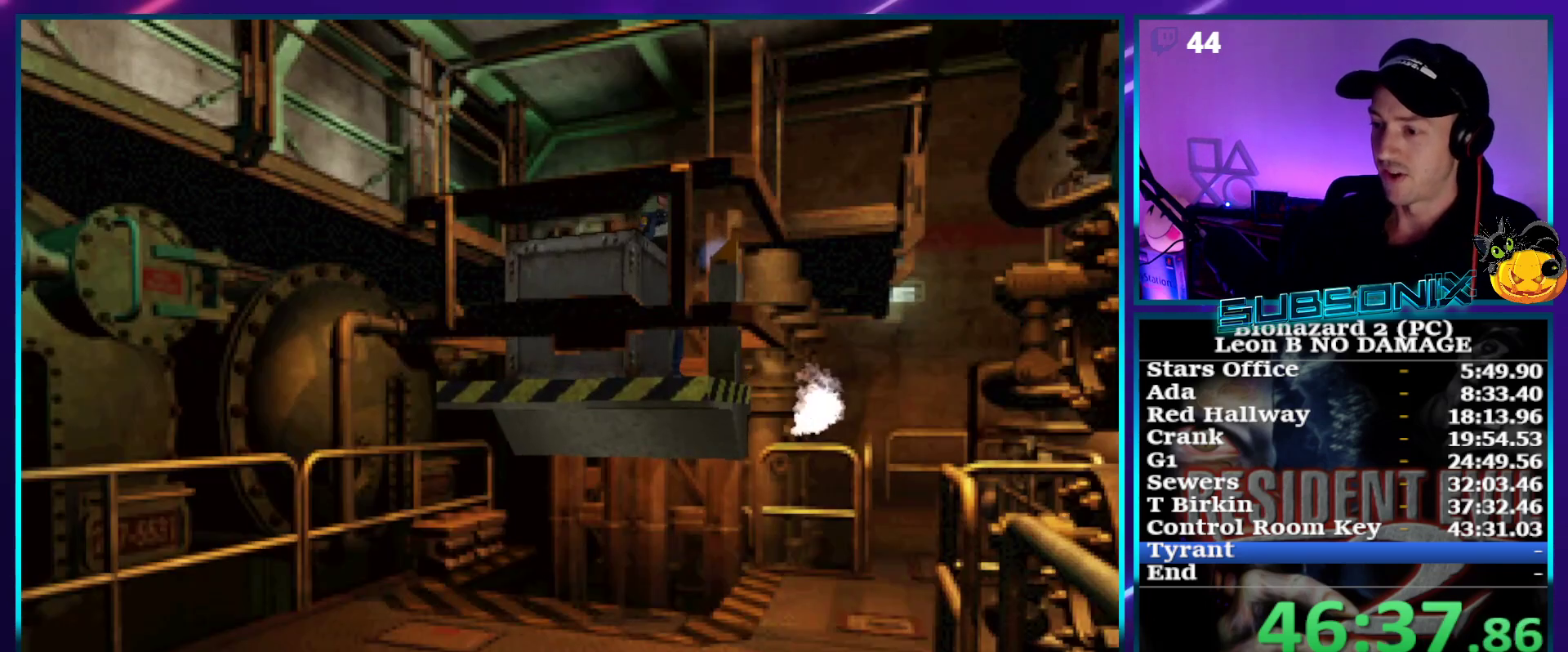
{"buttons": ["SQUARE", "DPAD_RIGHT"], "right_stick": "center", "events": []}
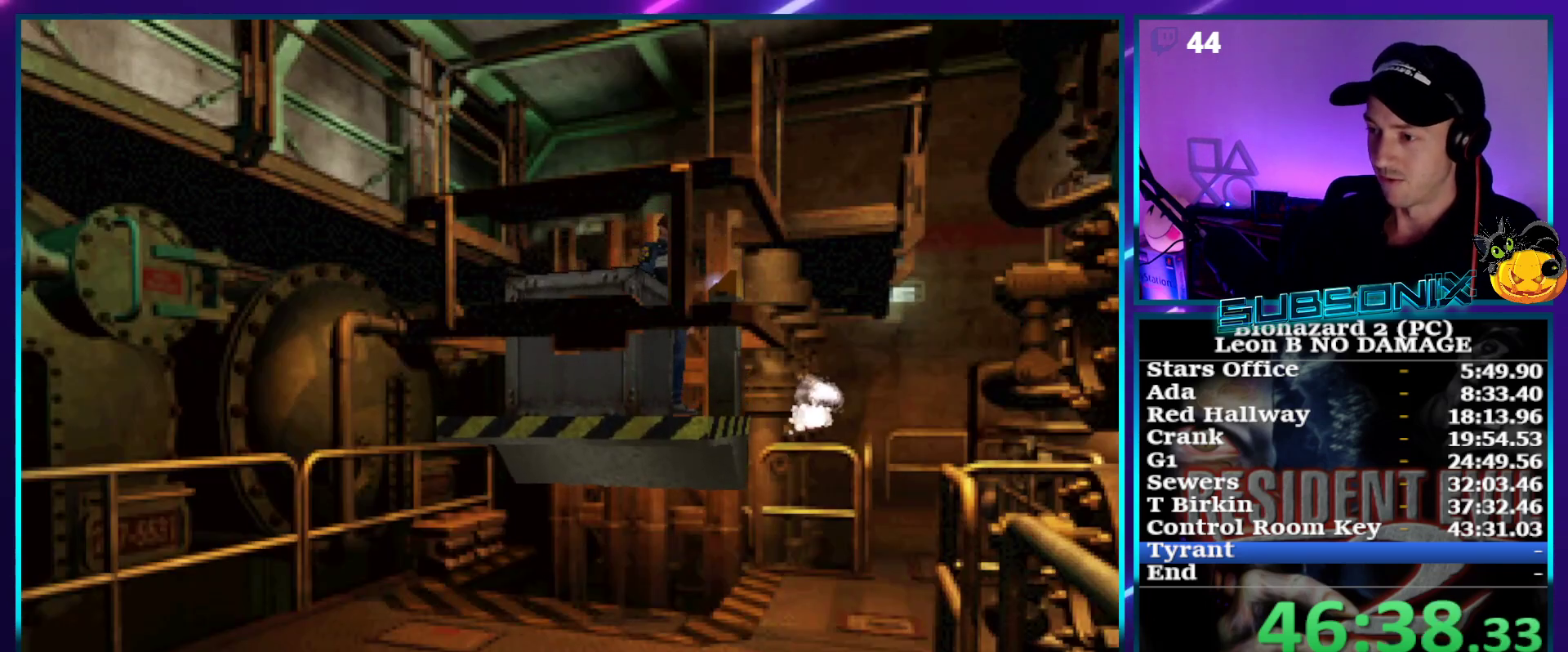
{"buttons": ["SQUARE", "DPAD_RIGHT"], "right_stick": "center", "events": []}
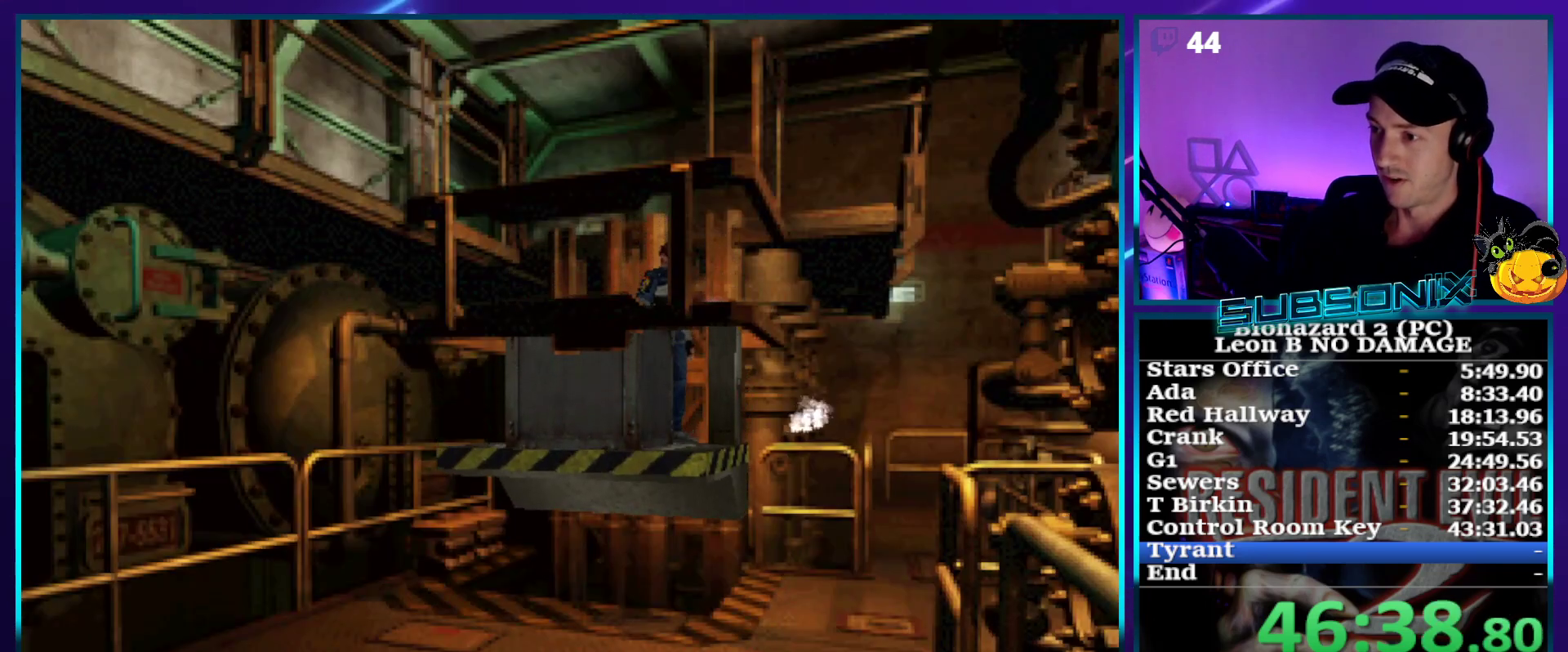
{"buttons": ["SQUARE", "DPAD_RIGHT"], "right_stick": "center", "events": []}
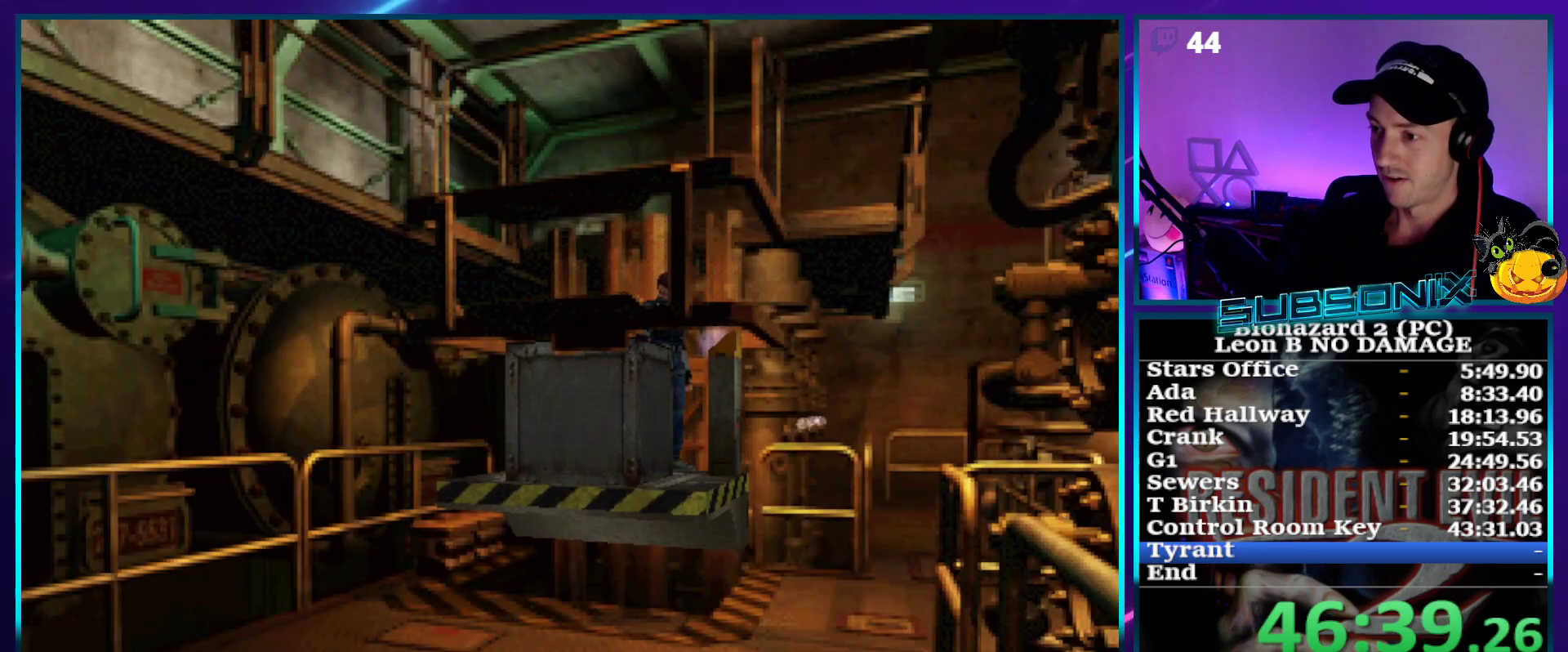
{"buttons": ["SQUARE", "DPAD_RIGHT"], "right_stick": "center", "events": []}
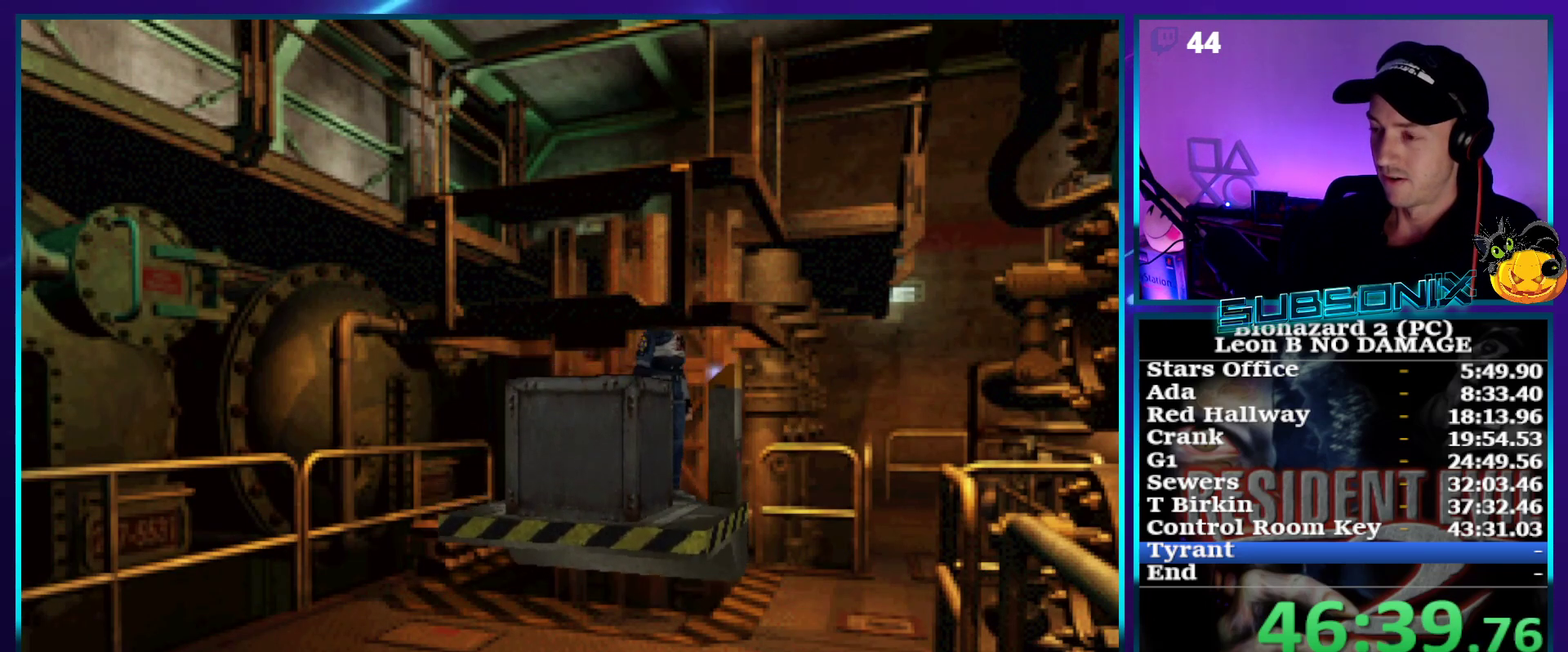
{"buttons": ["SQUARE", "DPAD_RIGHT"], "right_stick": "center", "events": []}
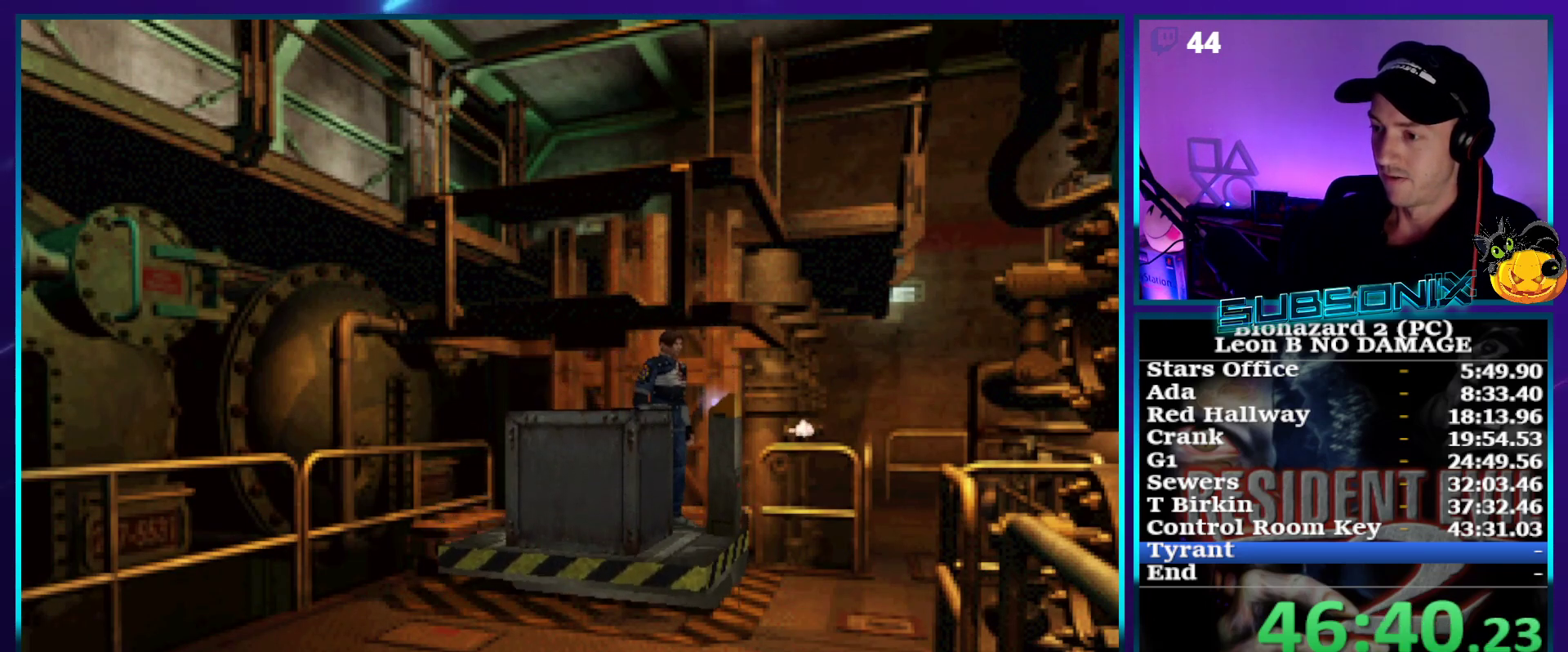
{"buttons": ["SQUARE", "DPAD_RIGHT"], "right_stick": "center", "events": []}
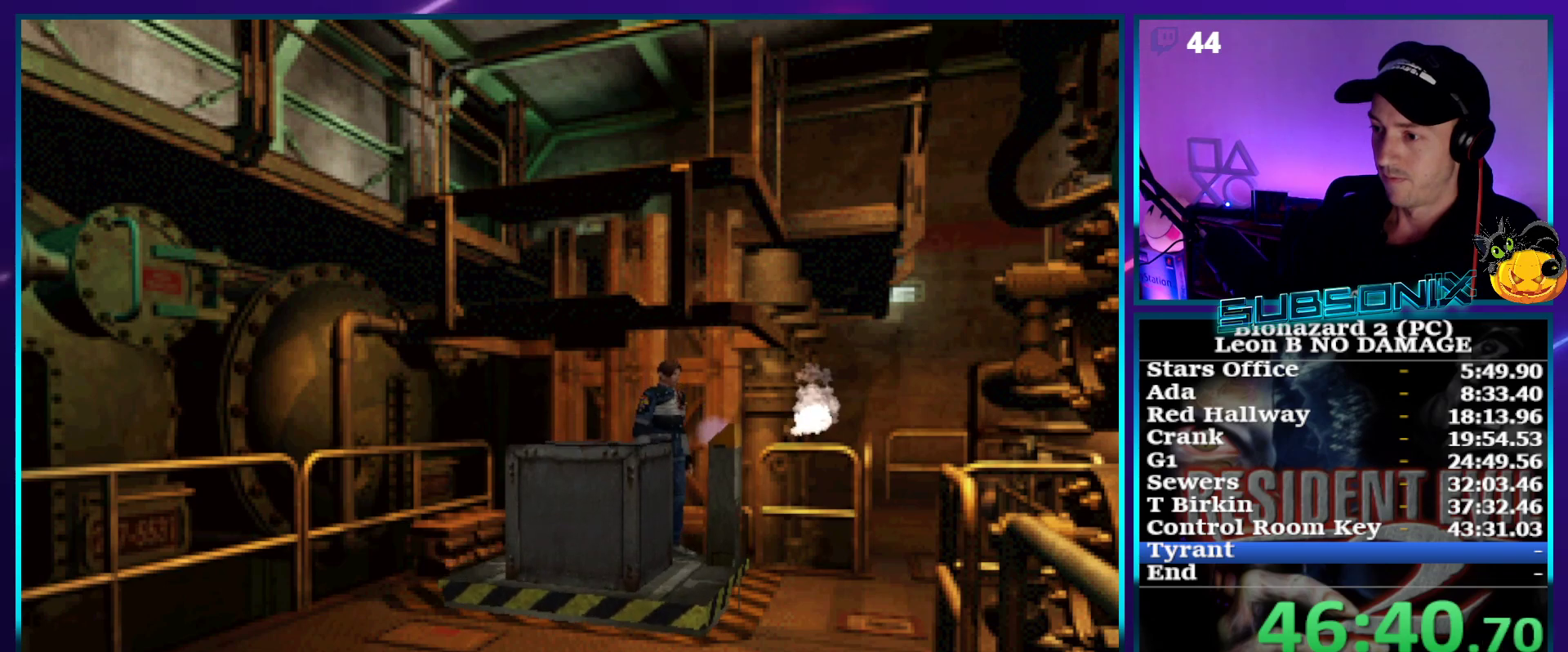
{"buttons": ["SQUARE", "DPAD_RIGHT"], "right_stick": "center", "events": []}
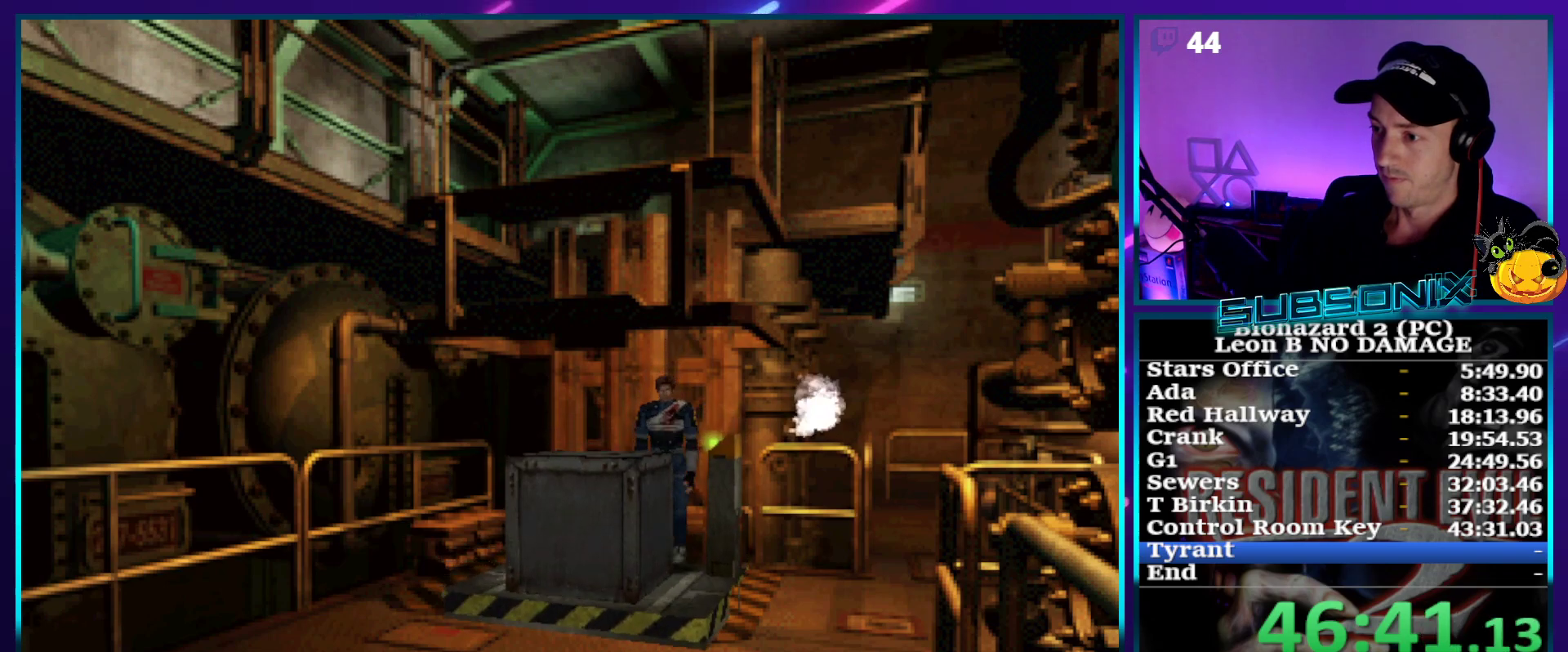
{"buttons": ["SQUARE", "DPAD_UP"], "right_stick": "center", "events": [[400, "DPAD_UP", "down"], [500, "DPAD_RIGHT", "up"]]}
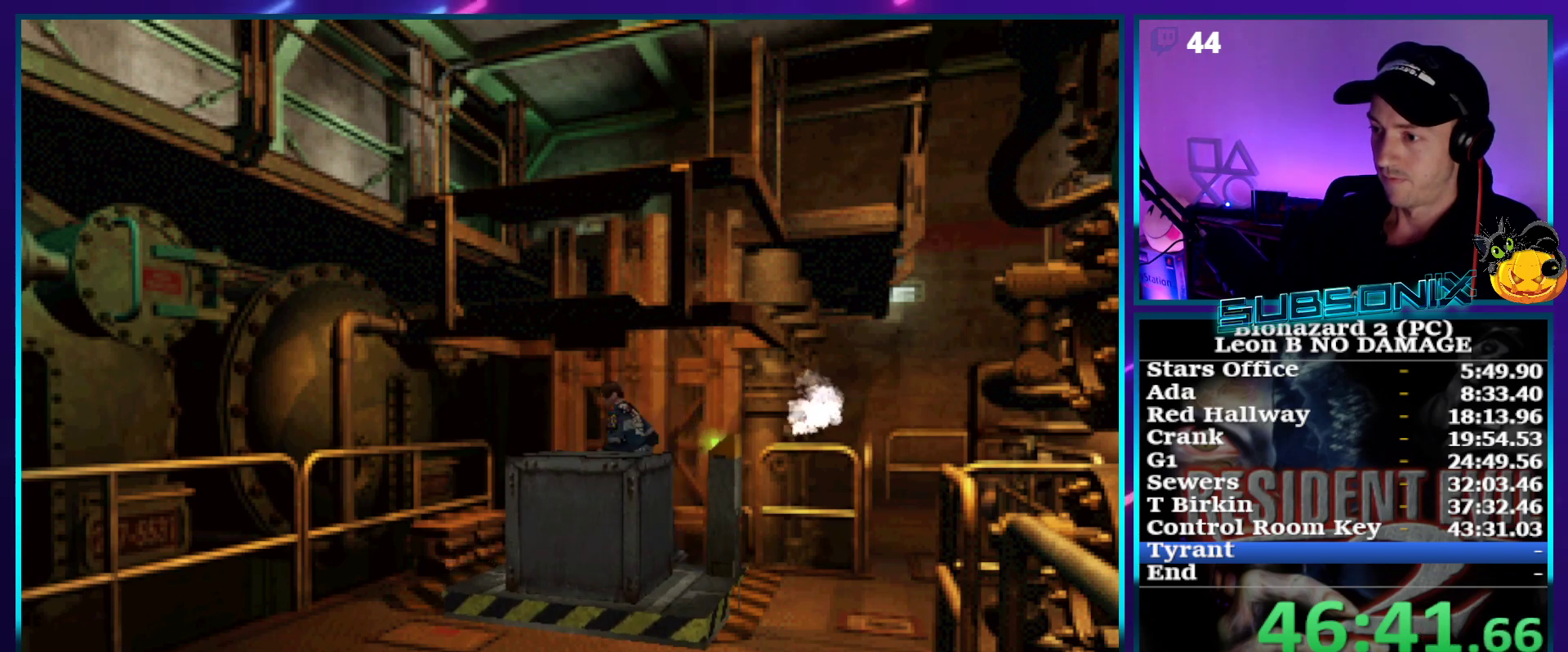
{"buttons": ["SQUARE", "DPAD_UP", "DPAD_LEFT"], "right_stick": "center", "events": [[67, "DPAD_LEFT", "down"]]}
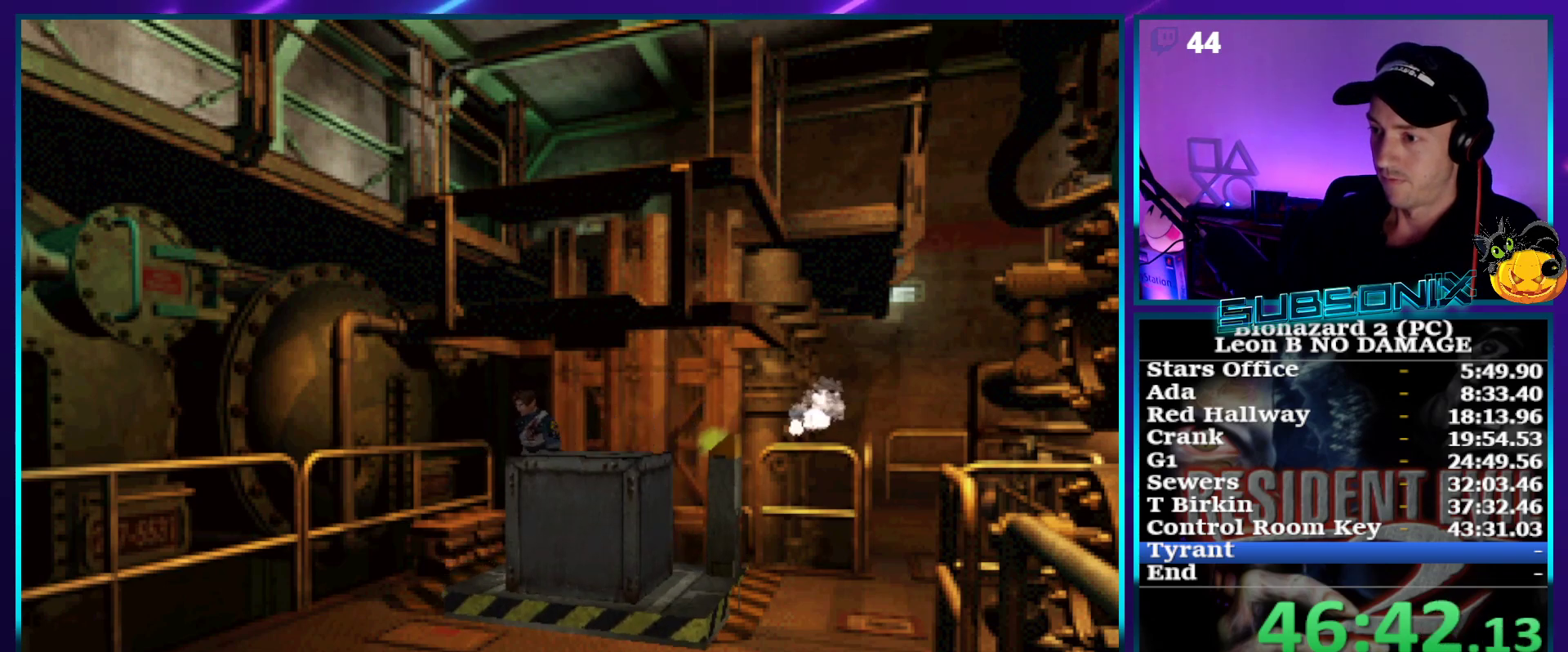
{"buttons": ["SQUARE", "DPAD_UP", "DPAD_RIGHT"], "right_stick": "center", "events": [[200, "DPAD_UP", "up"], [233, "DPAD_LEFT", "up"], [250, "DPAD_RIGHT", "down"], [350, "DPAD_UP", "down"]]}